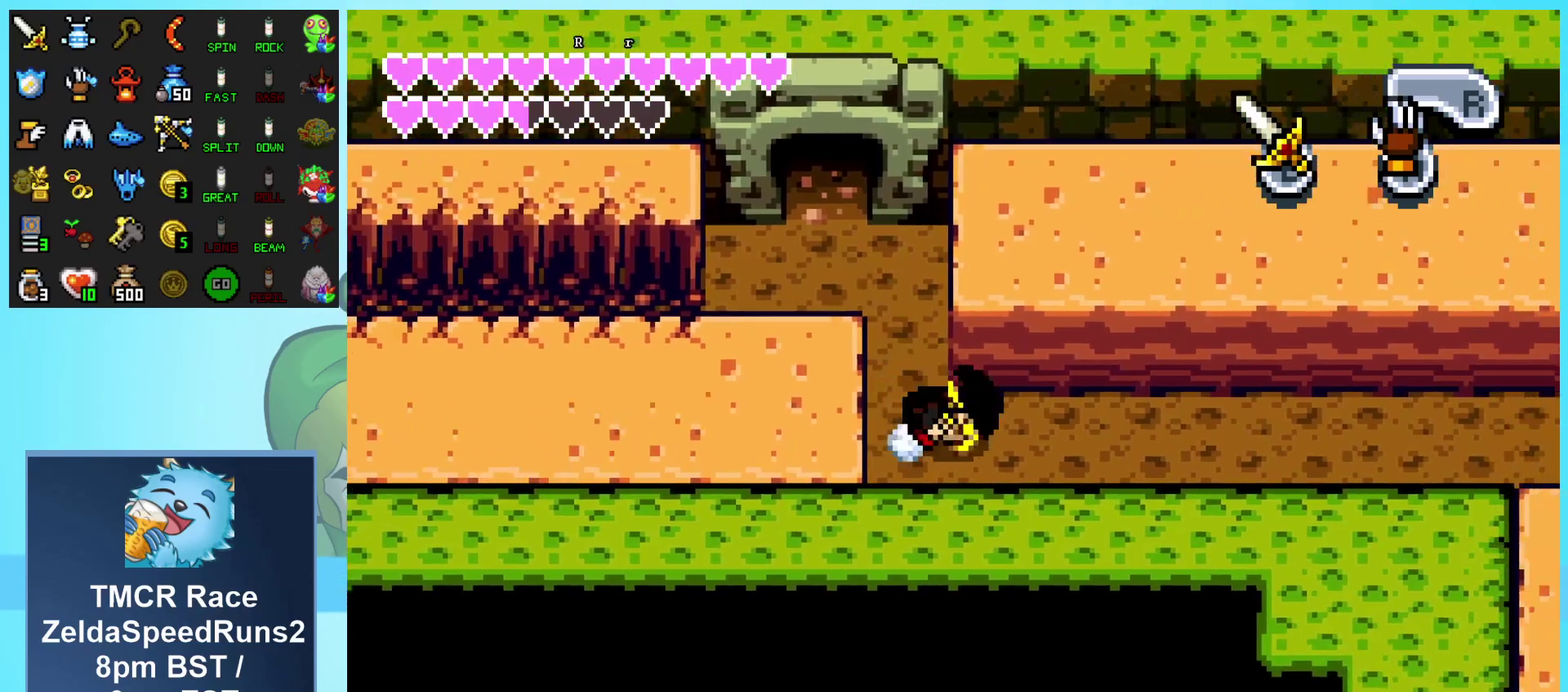
Gameplay with a controller (Nintendo layout); each line is a JSON object with the inputs held at the frame after it. "events" lists button and stick changes between this image and that frame as [ms after this image, input, new state], when the widget could be followed in between. Not read: L3 R3.
{"buttons": ["R1", "DPAD_RIGHT"], "events": [[217, "R1", "up"], [467, "R1", "down"]]}
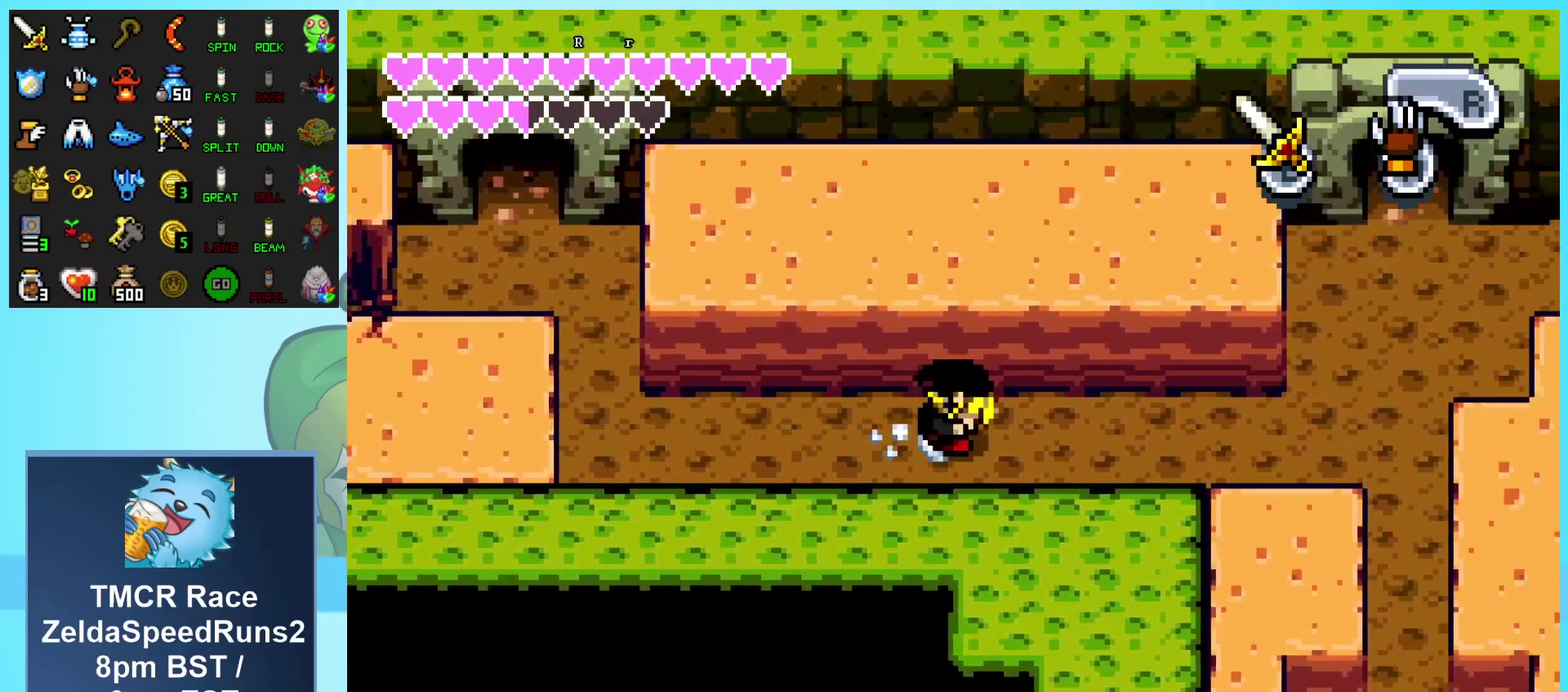
{"buttons": ["DPAD_RIGHT"], "events": [[300, "R1", "up"]]}
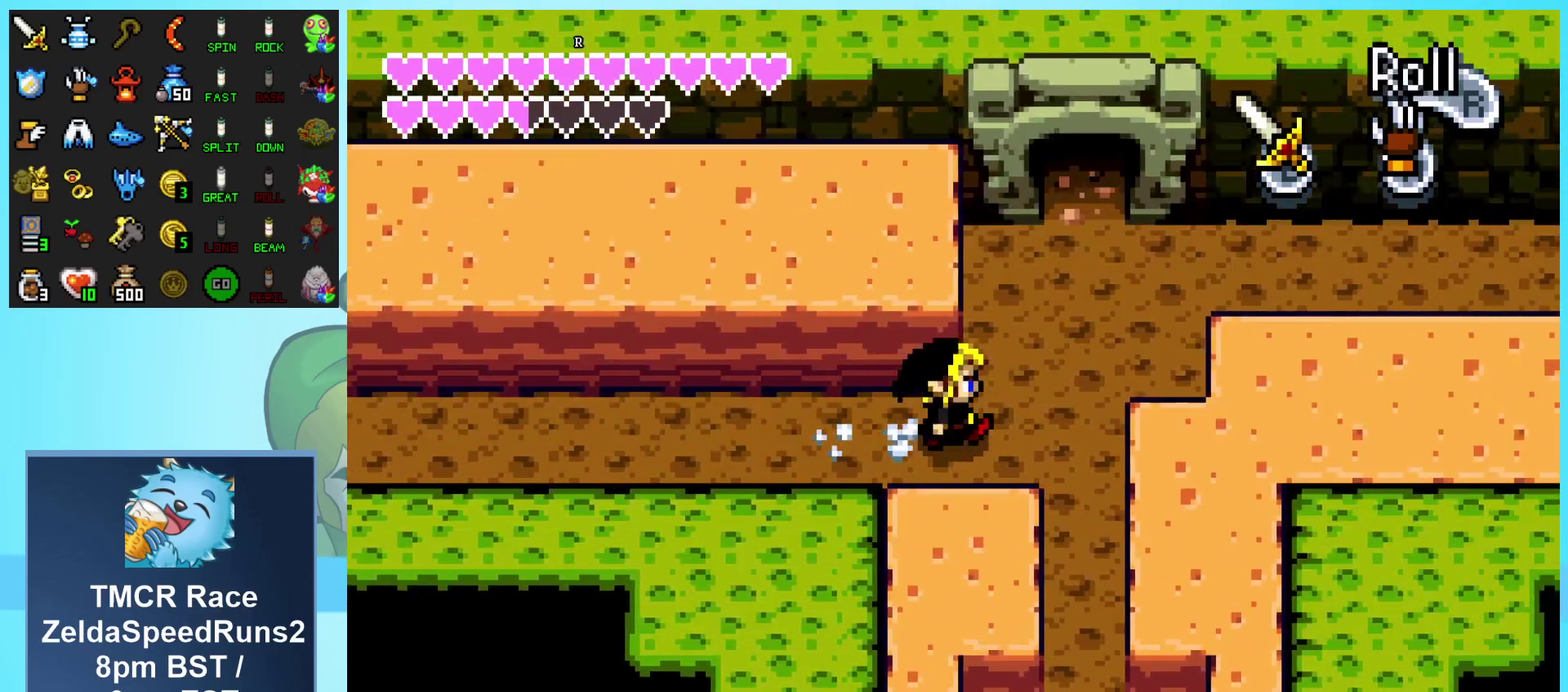
{"buttons": ["DPAD_UP"], "events": [[33, "DPAD_UP", "down"], [433, "DPAD_RIGHT", "up"]]}
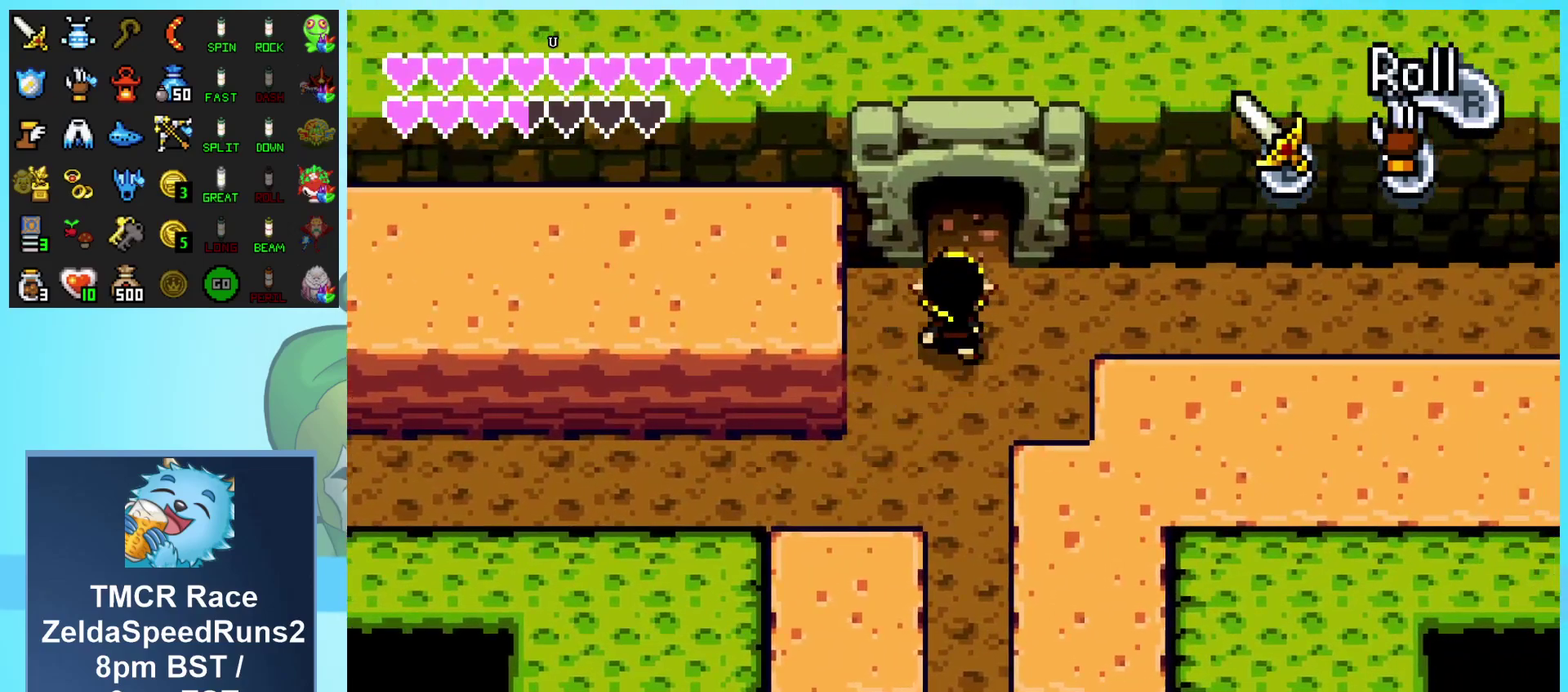
{"buttons": ["DPAD_UP"], "events": [[17, "R1", "down"], [217, "R1", "up"]]}
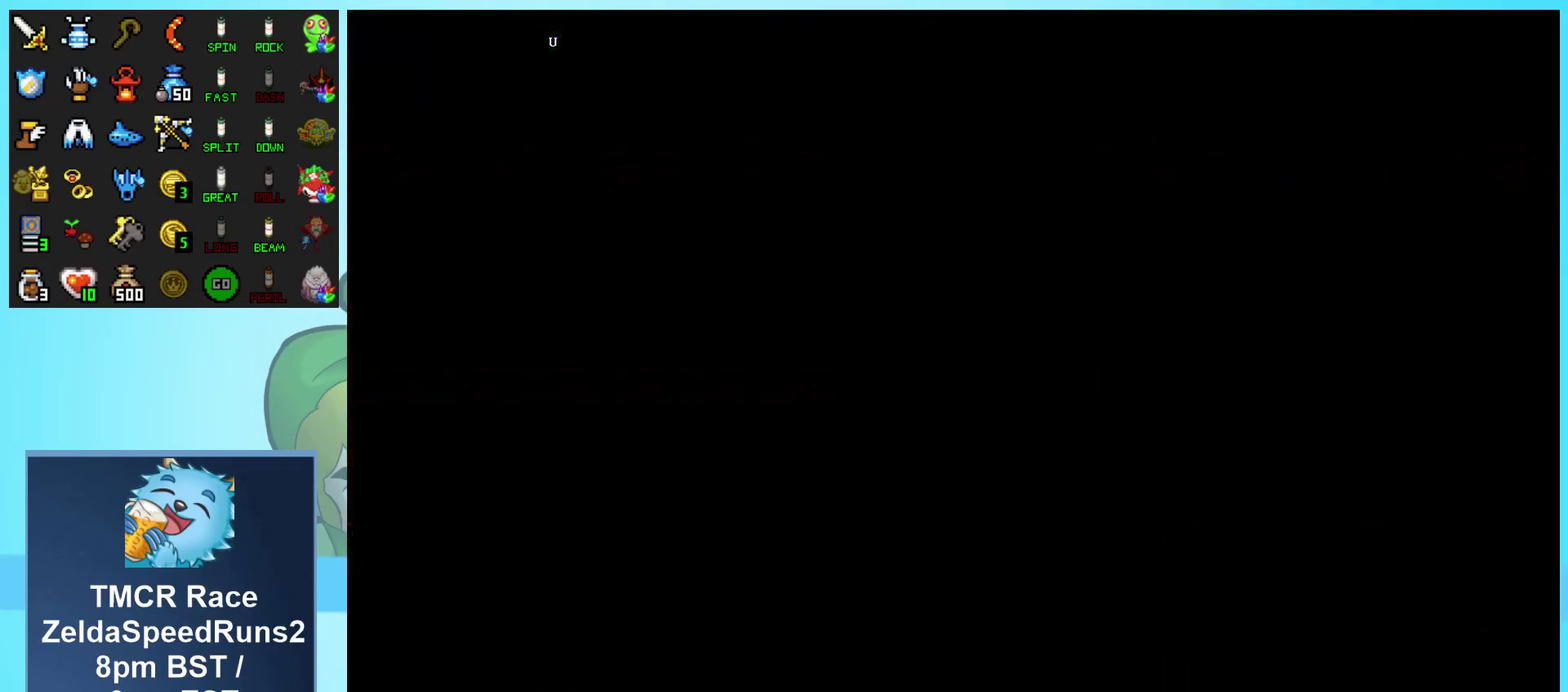
{"buttons": ["DPAD_UP"], "events": [[100, "DPAD_UP", "up"], [317, "DPAD_UP", "down"]]}
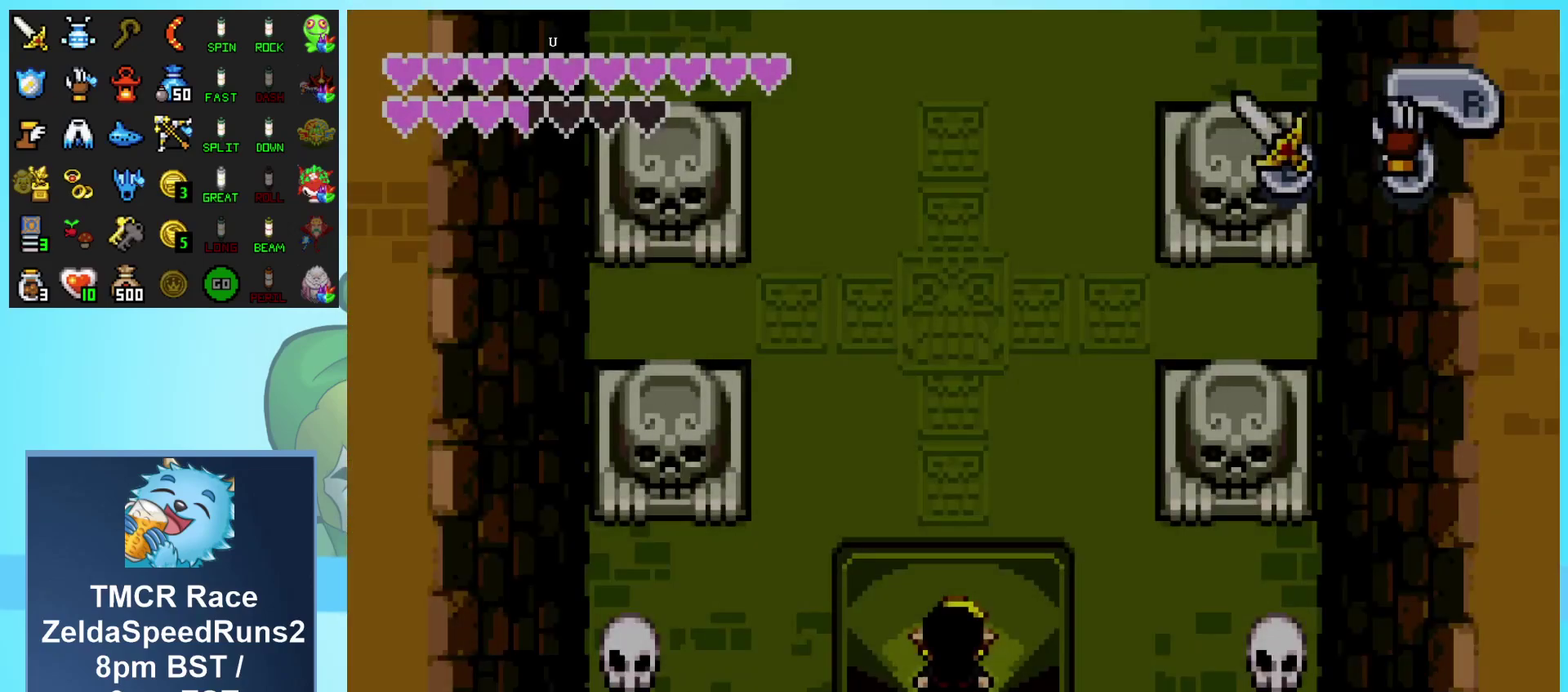
{"buttons": ["R1", "DPAD_UP"], "events": [[100, "R1", "down"], [200, "R1", "up"], [300, "R1", "down"], [383, "R1", "up"], [450, "R1", "down"]]}
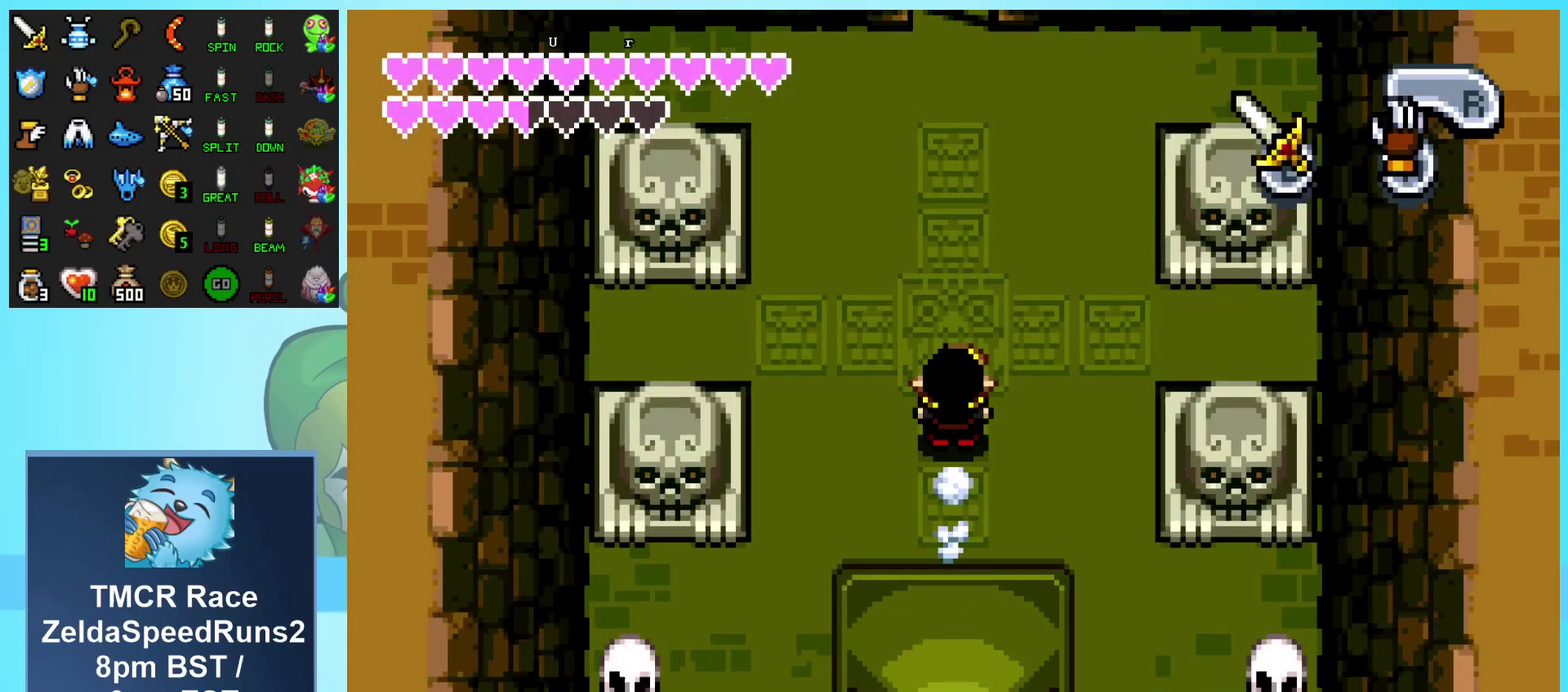
{"buttons": ["DPAD_UP"], "events": [[50, "R1", "up"], [100, "R1", "down"], [200, "R1", "up"], [267, "R1", "down"], [383, "R1", "up"]]}
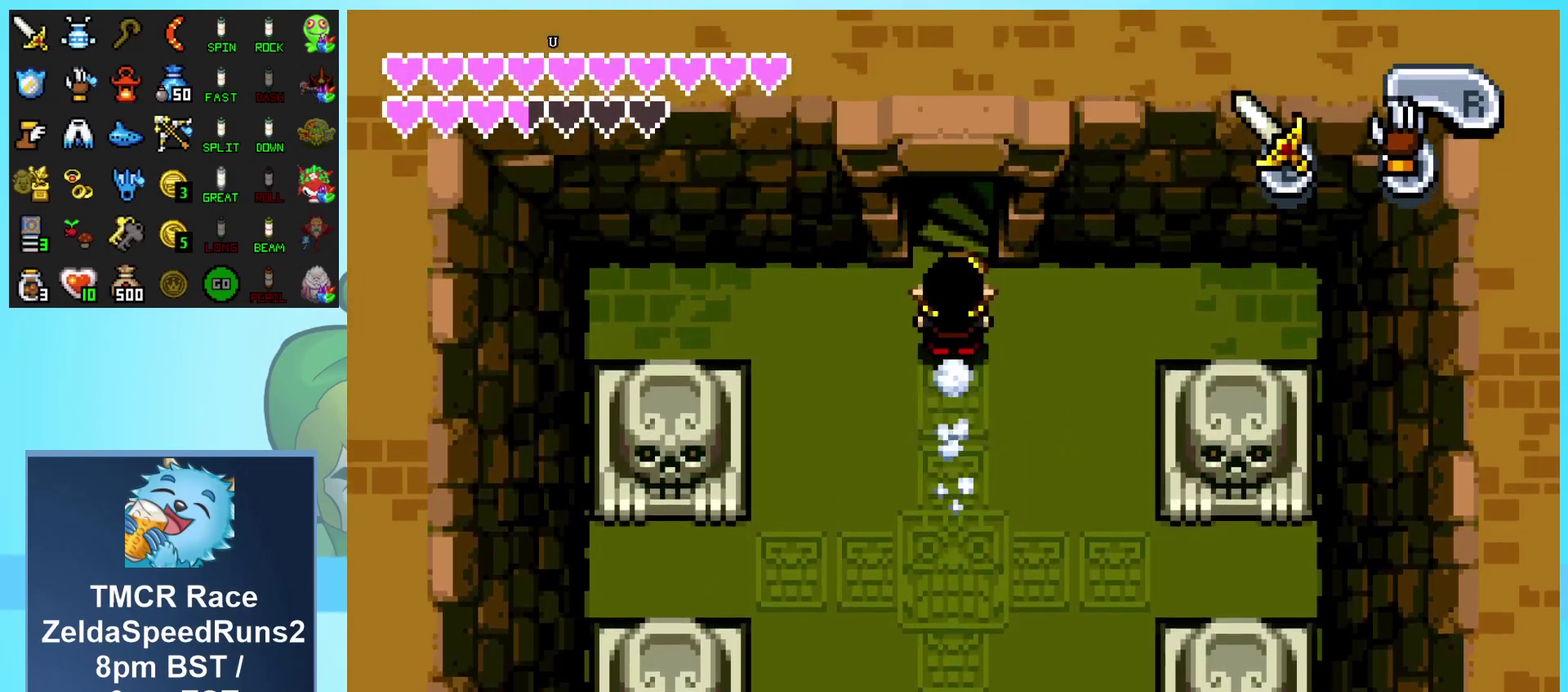
{"buttons": ["DPAD_UP"], "events": []}
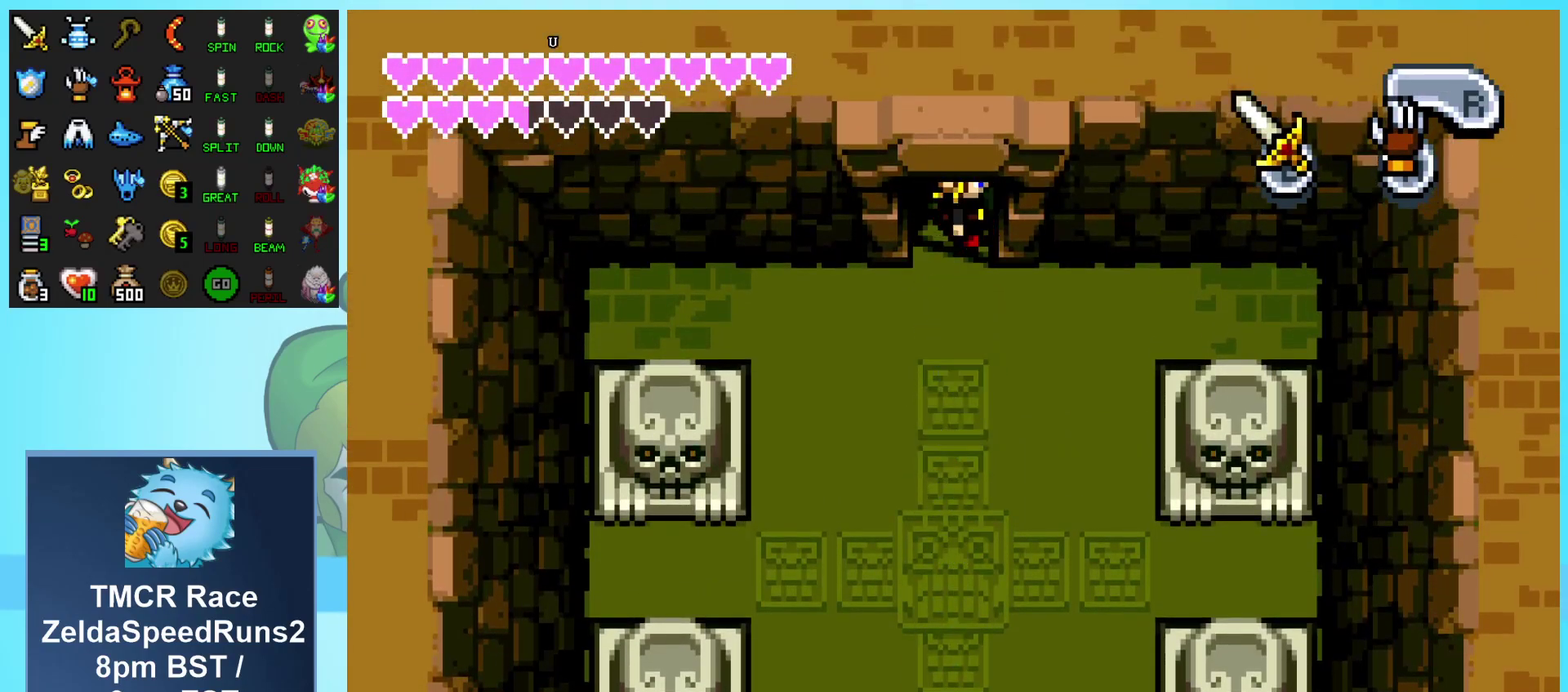
{"buttons": ["DPAD_UP"], "events": []}
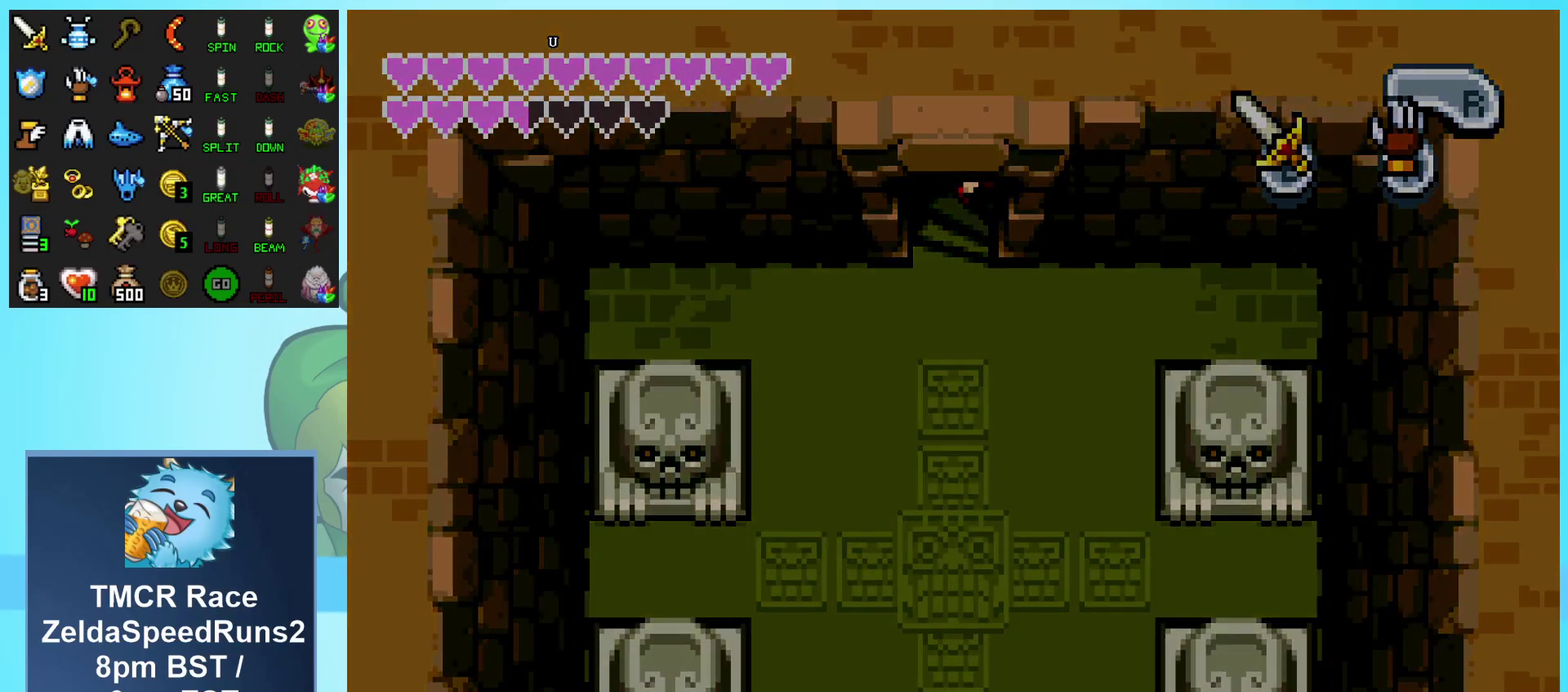
{"buttons": ["DPAD_UP"], "events": []}
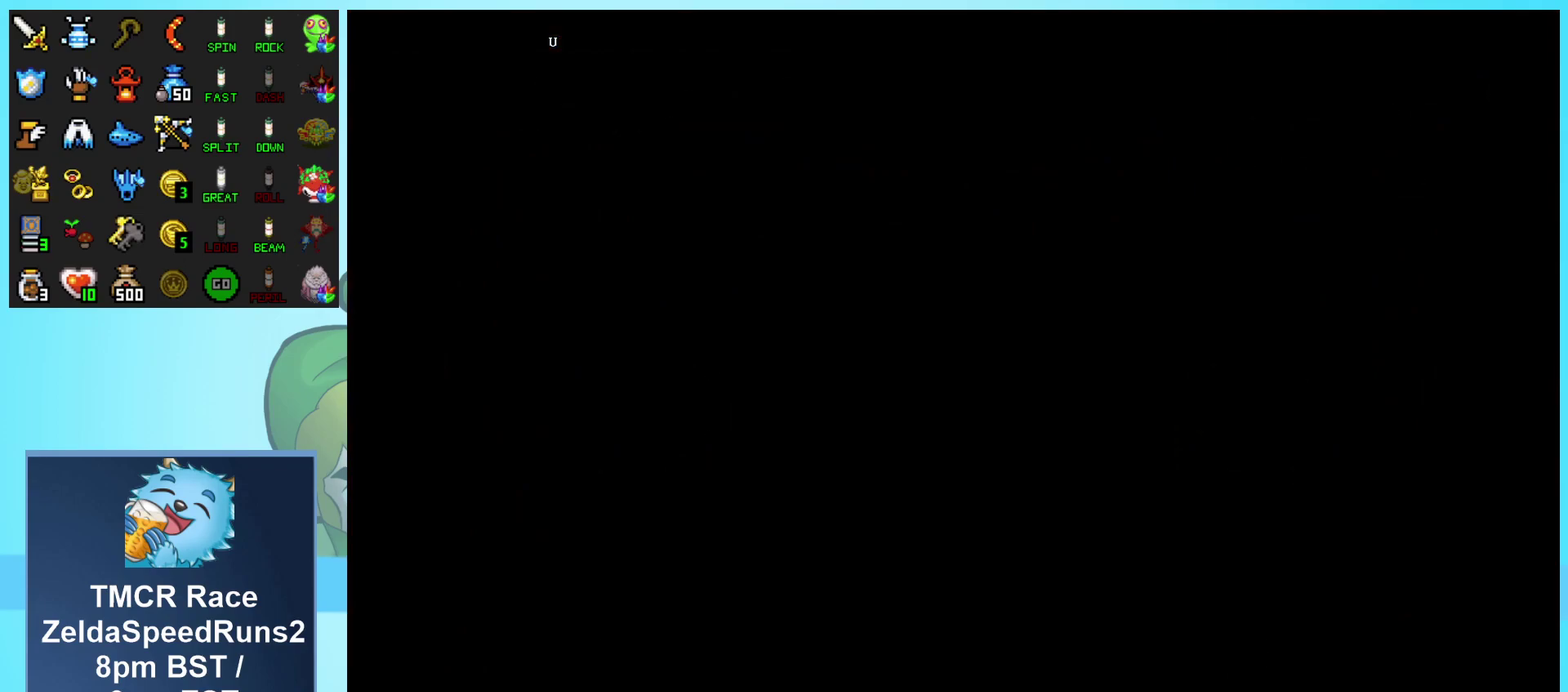
{"buttons": [], "events": [[33, "DPAD_UP", "up"]]}
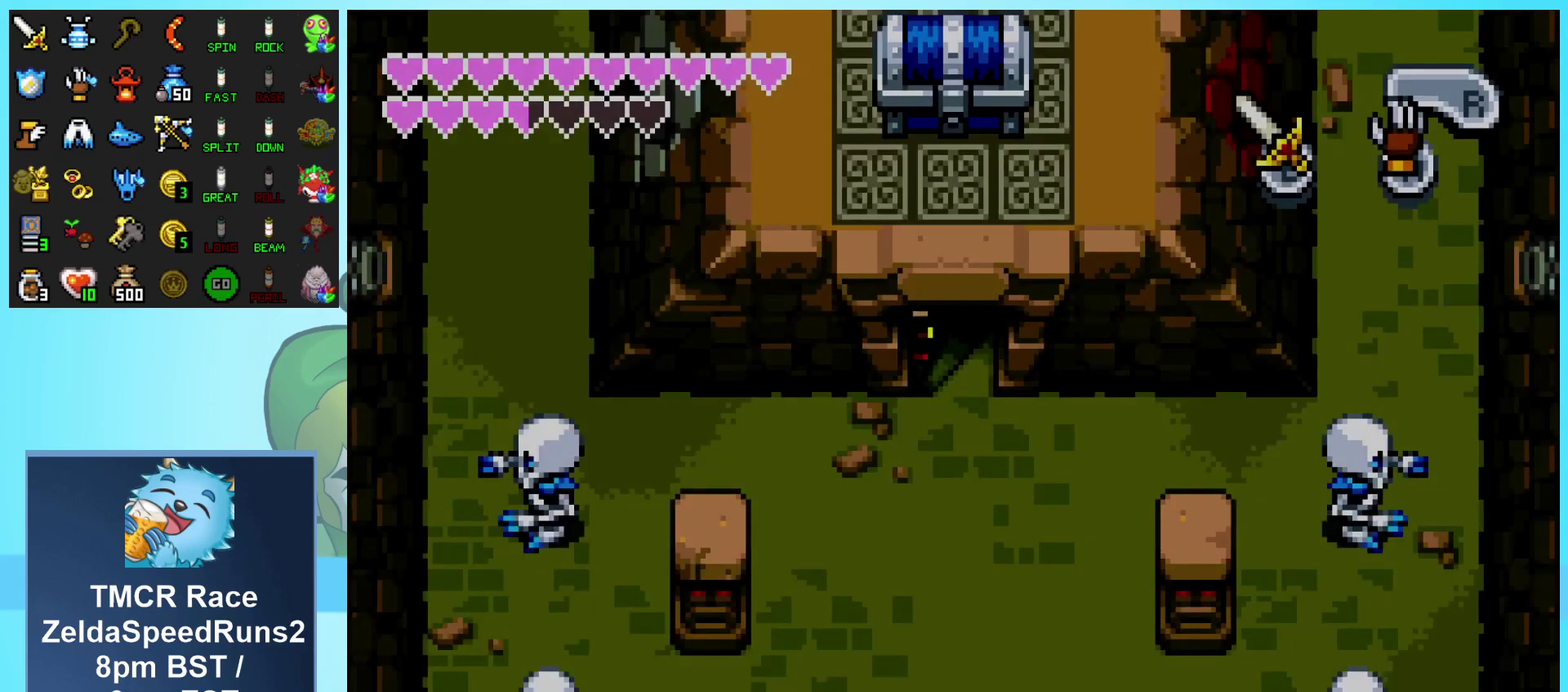
{"buttons": [], "events": []}
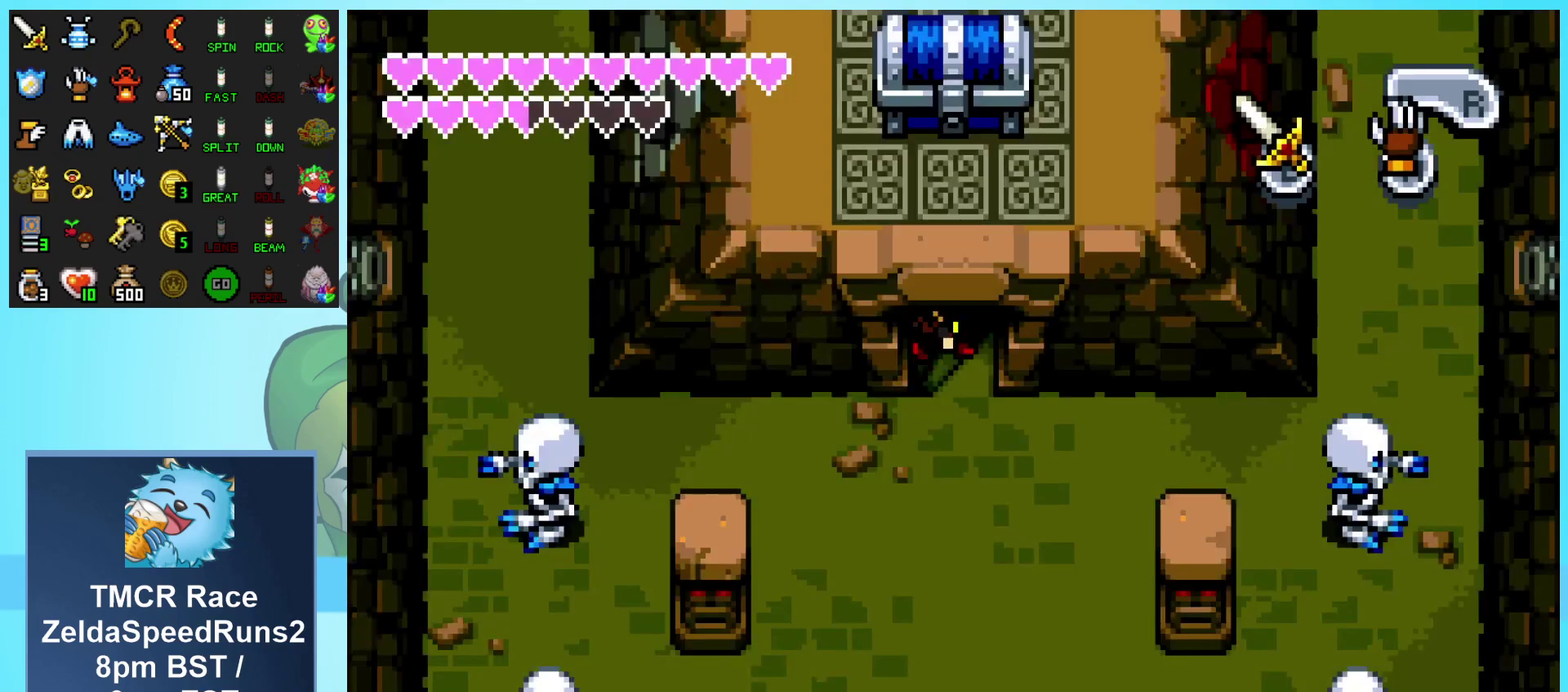
{"buttons": [], "events": []}
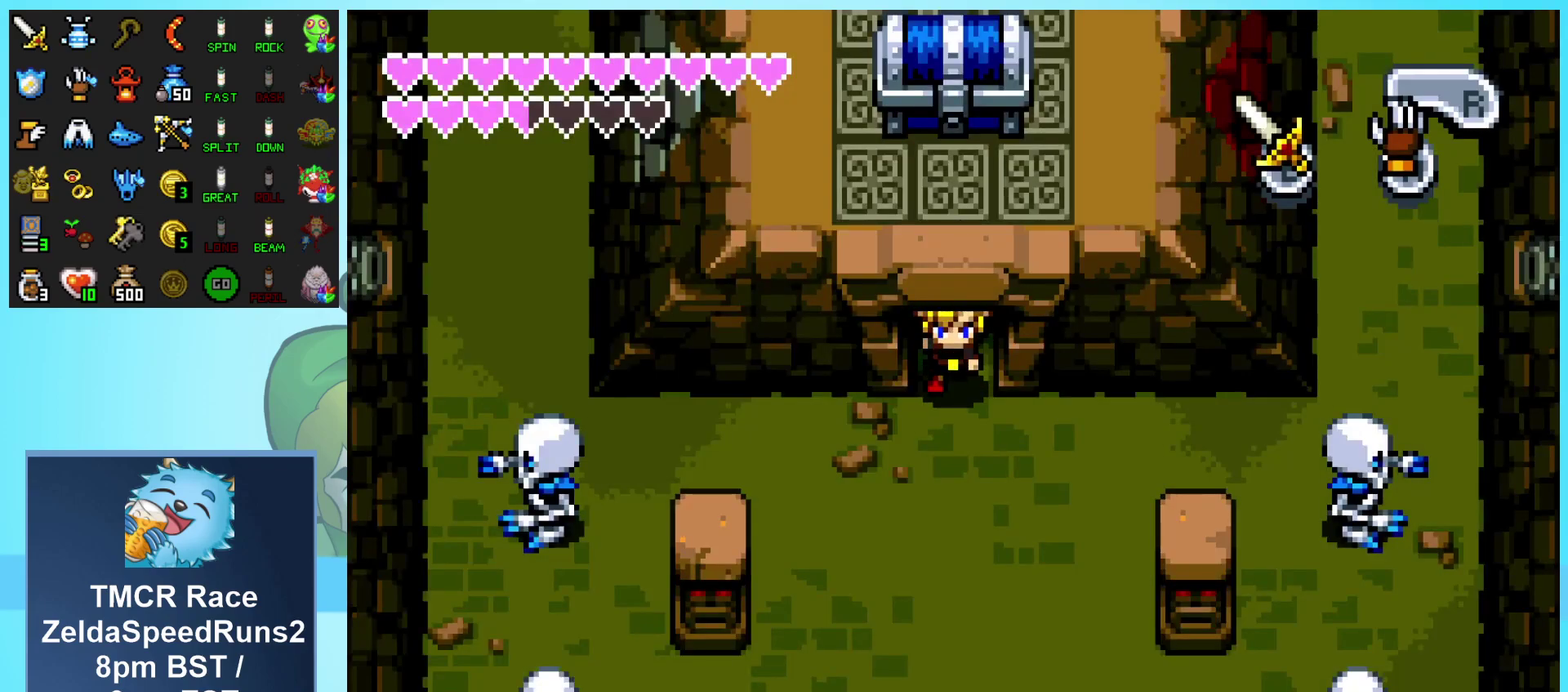
{"buttons": ["R1", "DPAD_DOWN"], "events": [[233, "DPAD_DOWN", "down"], [283, "R1", "down"], [383, "R1", "up"], [500, "R1", "down"]]}
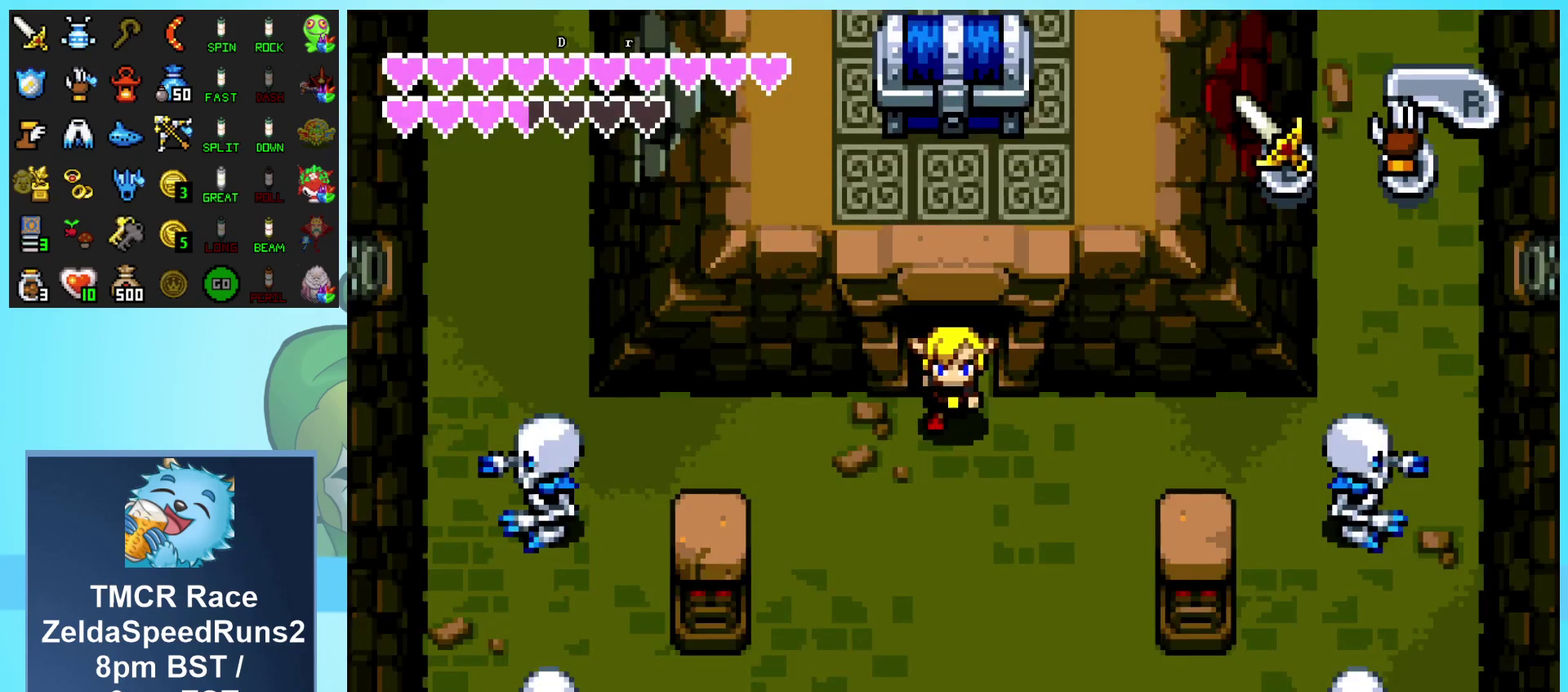
{"buttons": ["R1", "DPAD_DOWN"], "events": [[83, "R1", "up"], [150, "R1", "down"], [267, "R1", "up"], [333, "R1", "down"], [450, "R1", "up"], [500, "R1", "down"]]}
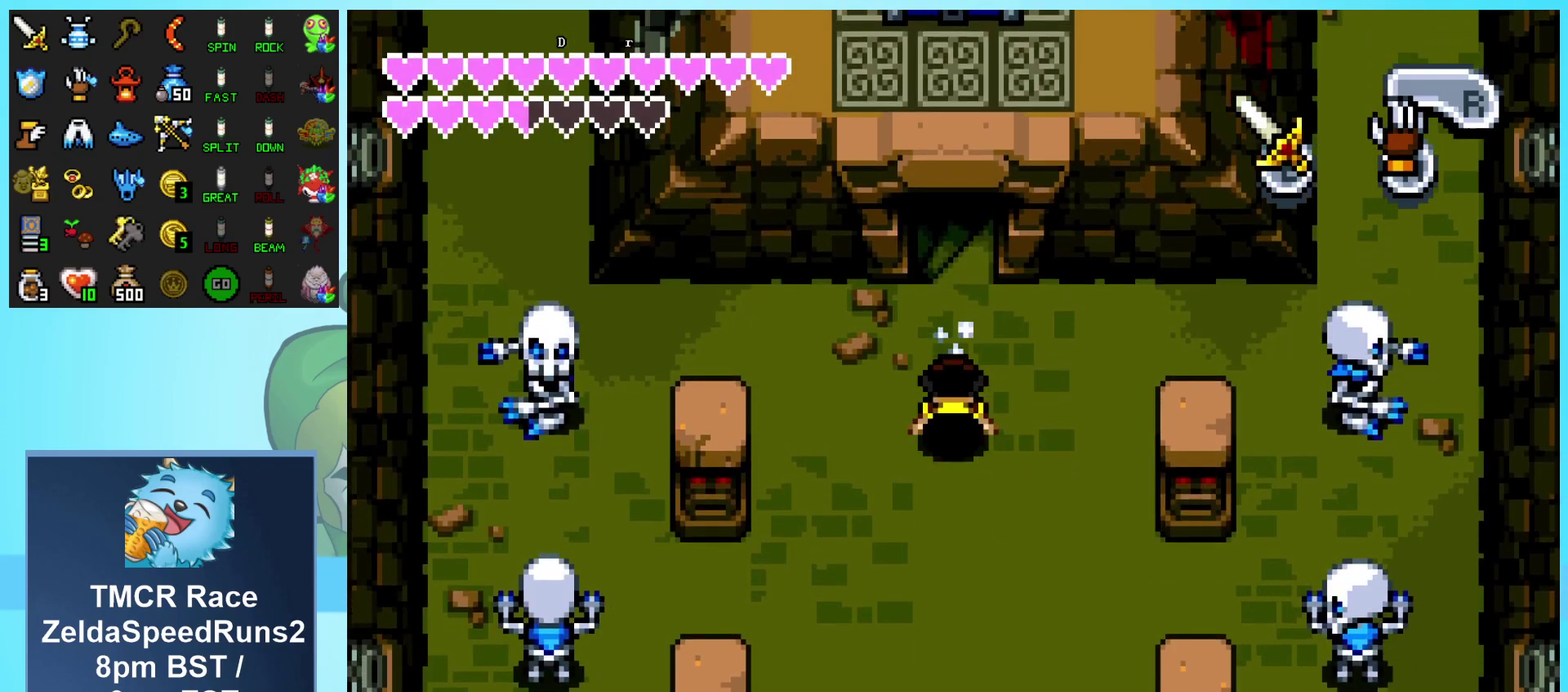
{"buttons": ["R1", "DPAD_DOWN"], "events": [[117, "R1", "up"], [183, "R1", "down"], [283, "R1", "up"], [333, "R1", "down"], [450, "R1", "up"], [500, "R1", "down"]]}
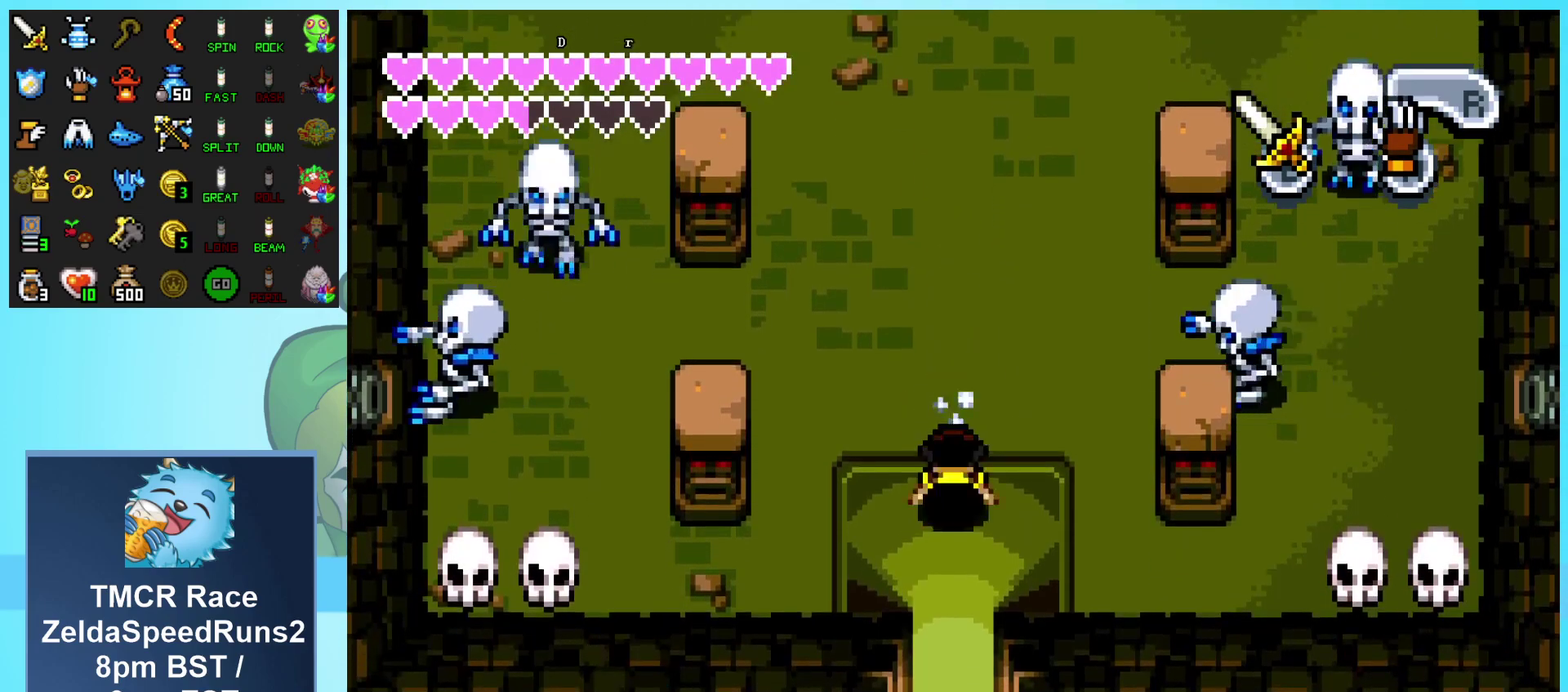
{"buttons": ["DPAD_DOWN"], "events": [[133, "R1", "up"]]}
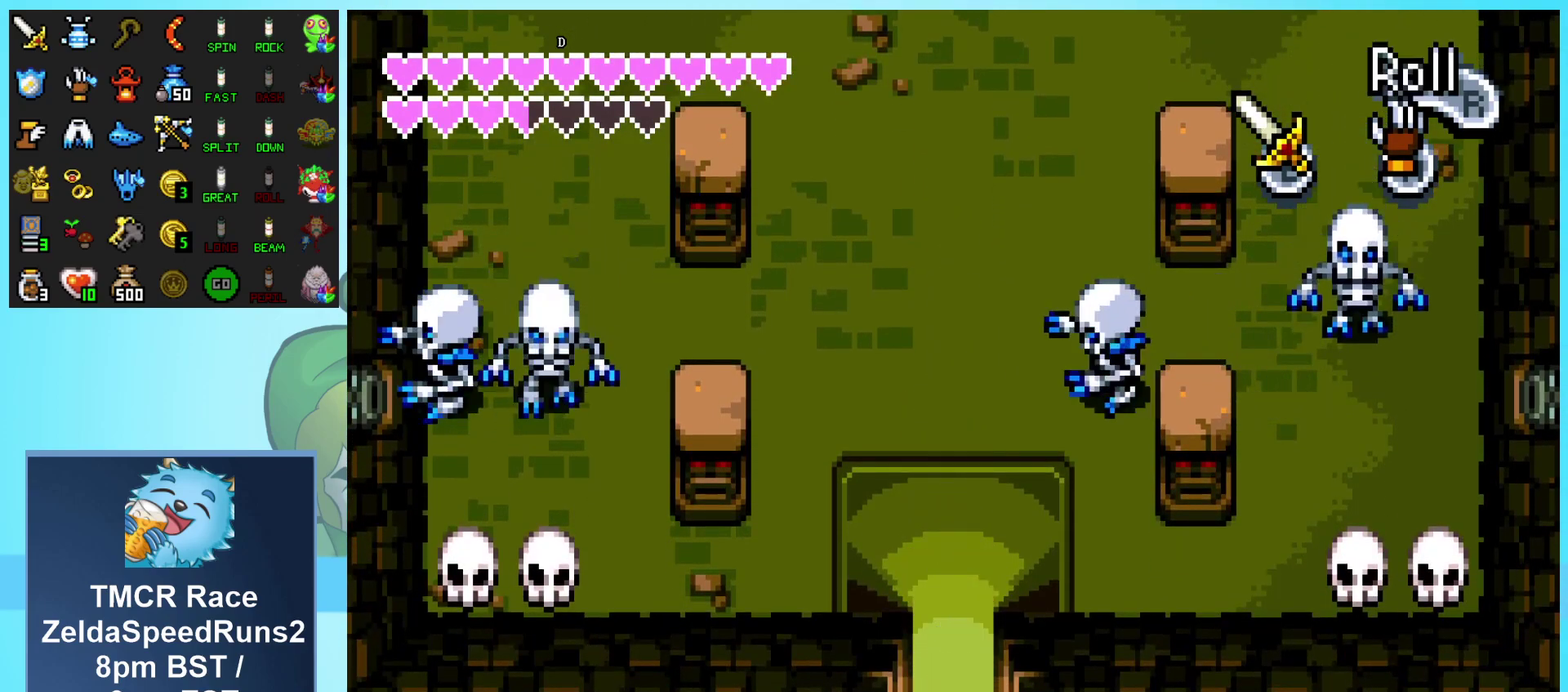
{"buttons": ["DPAD_DOWN"], "events": []}
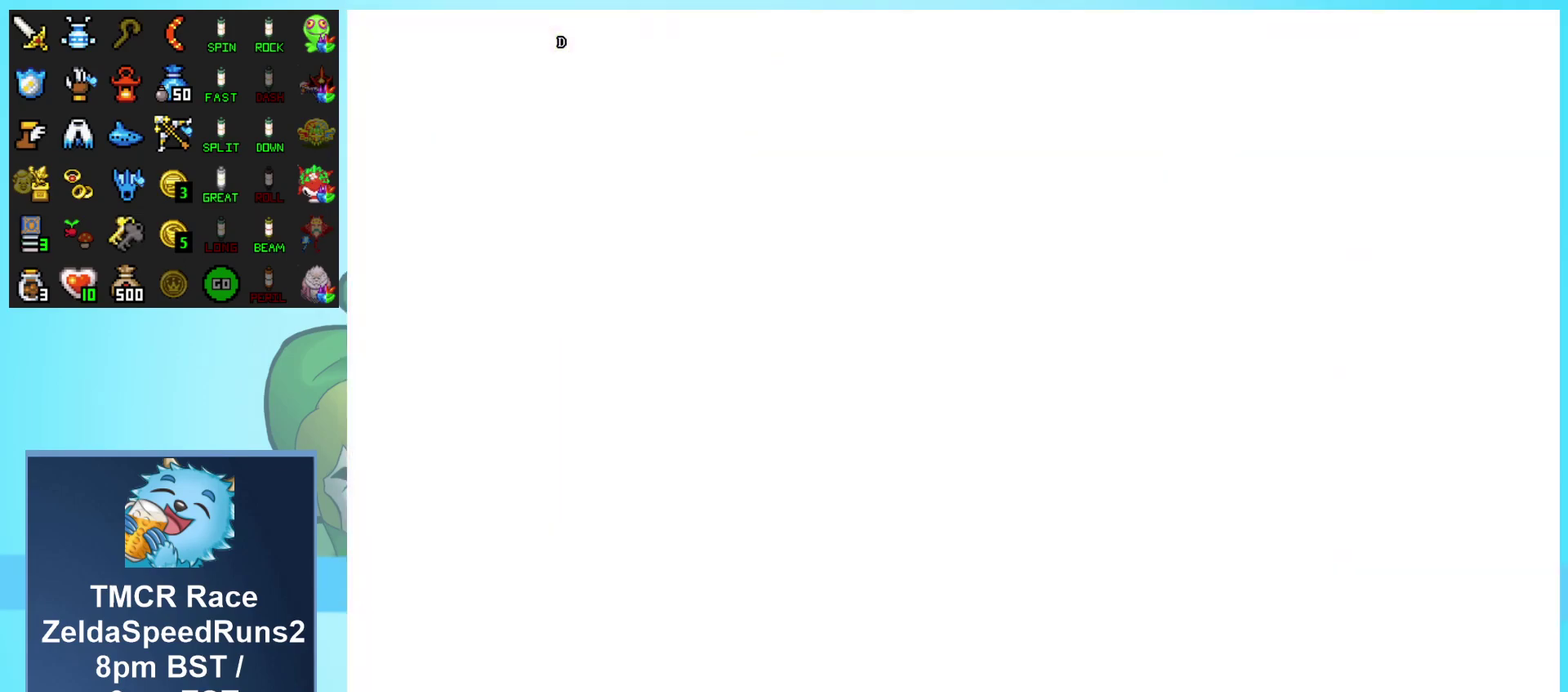
{"buttons": ["DPAD_DOWN", "DPAD_RIGHT"], "events": [[67, "DPAD_DOWN", "up"], [267, "DPAD_DOWN", "down"], [433, "DPAD_RIGHT", "down"]]}
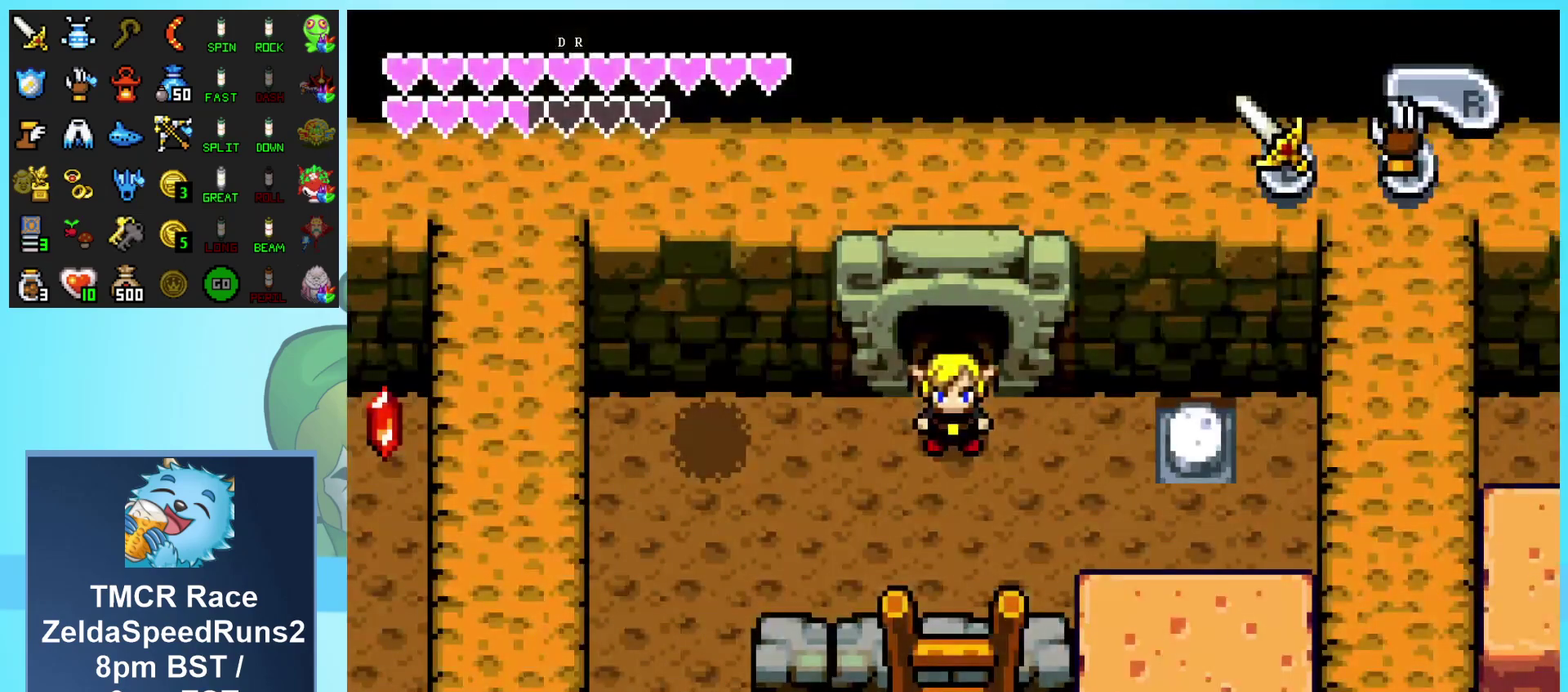
{"buttons": ["DPAD_RIGHT"], "events": [[333, "DPAD_DOWN", "up"]]}
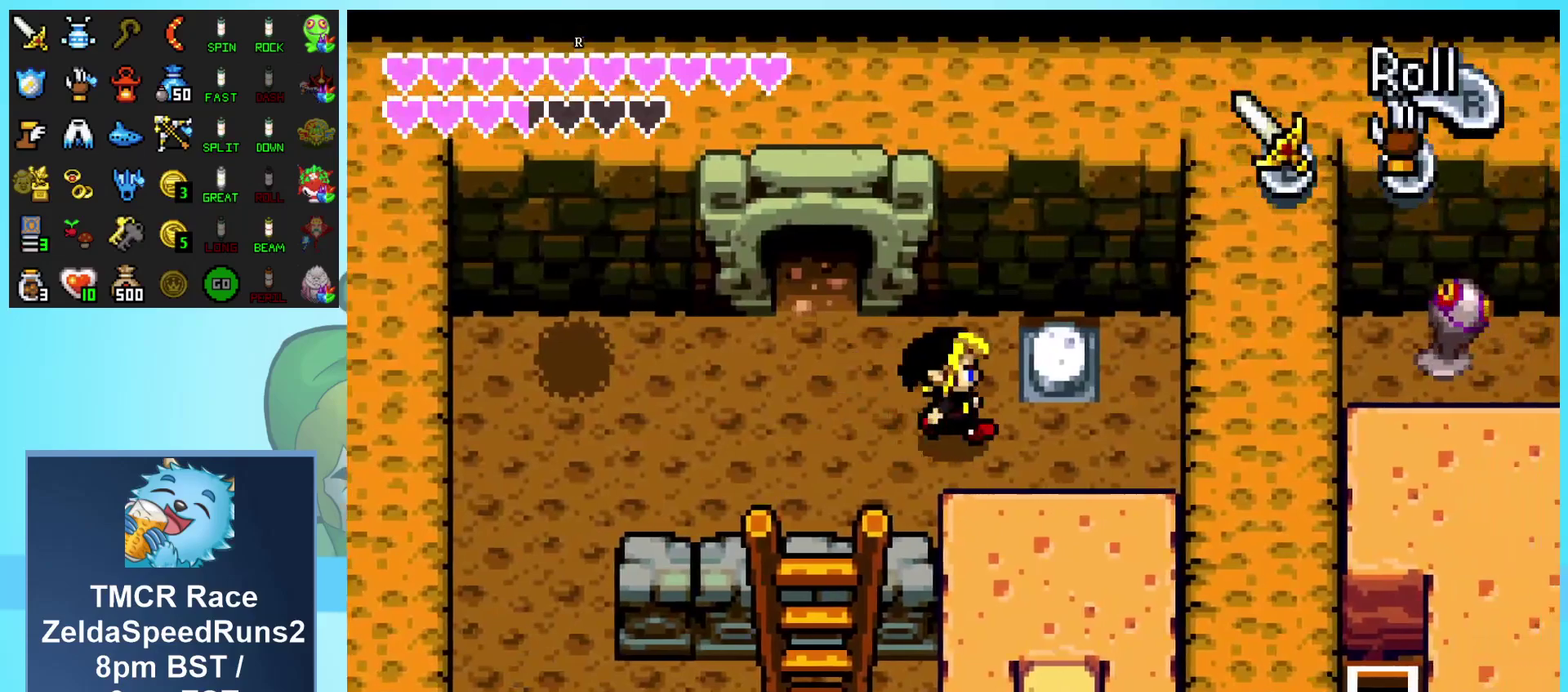
{"buttons": ["DPAD_DOWN"], "events": [[33, "DPAD_DOWN", "down"], [267, "DPAD_RIGHT", "up"], [350, "A", "down"], [433, "A", "up"]]}
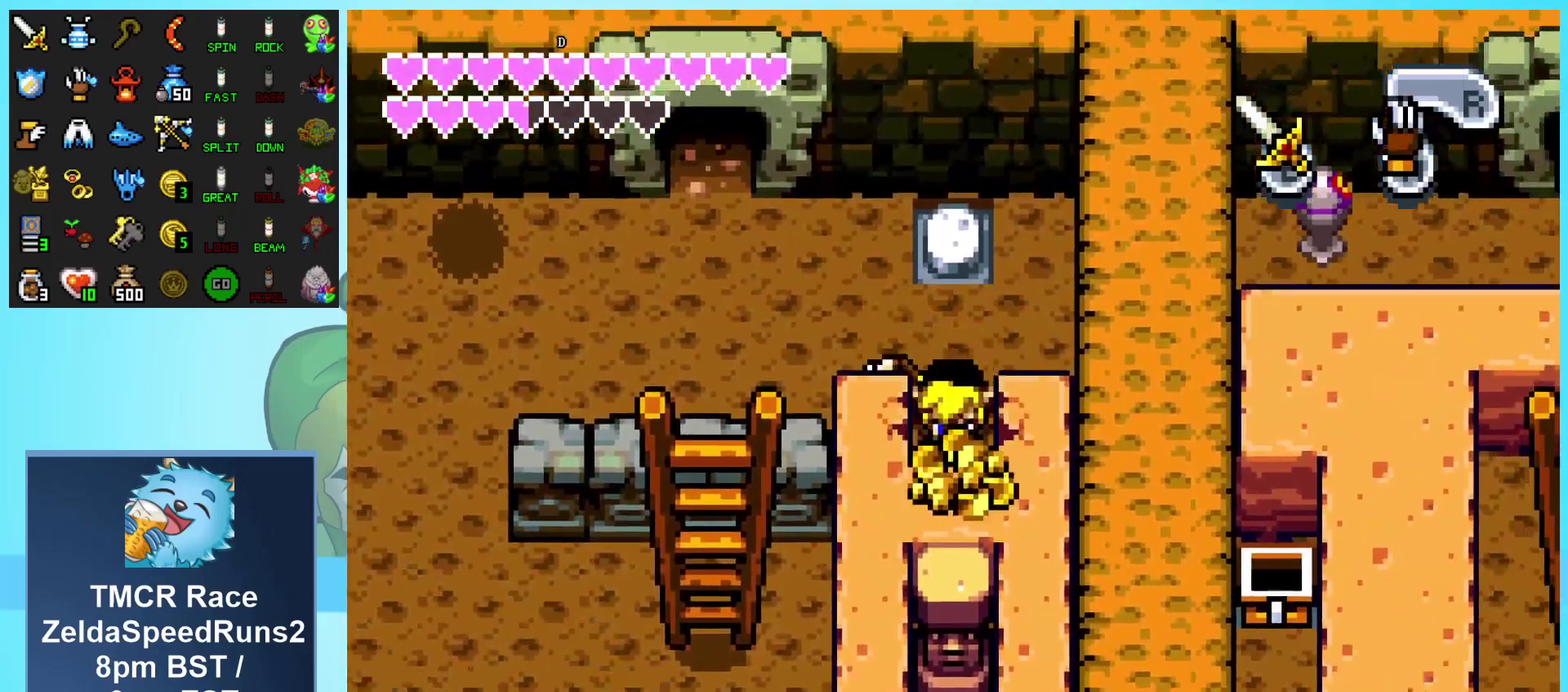
{"buttons": ["DPAD_LEFT"], "events": [[17, "A", "down"], [100, "A", "up"], [167, "A", "down"], [300, "A", "up"], [367, "DPAD_LEFT", "down"], [383, "DPAD_DOWN", "up"]]}
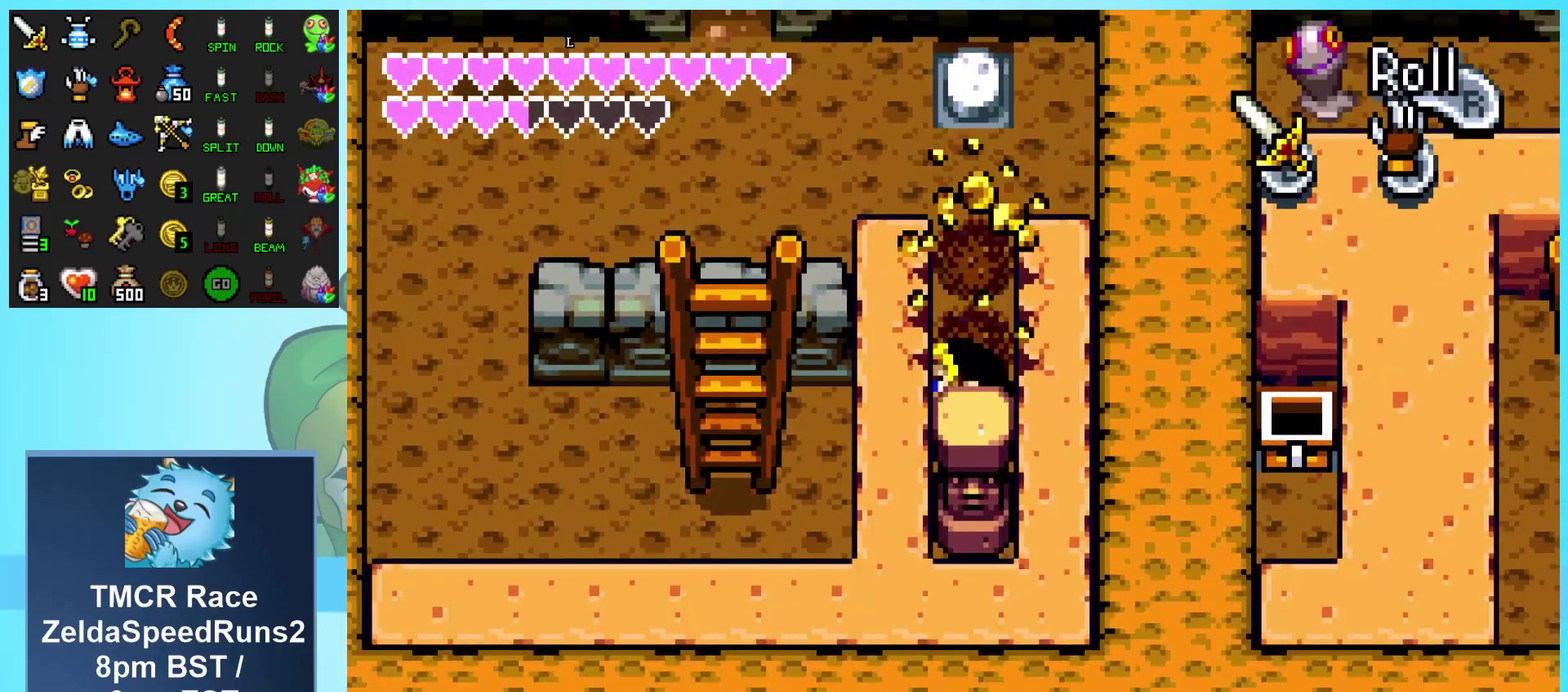
{"buttons": ["DPAD_DOWN"], "events": [[17, "A", "down"], [183, "A", "up"], [317, "DPAD_DOWN", "down"], [350, "DPAD_LEFT", "up"]]}
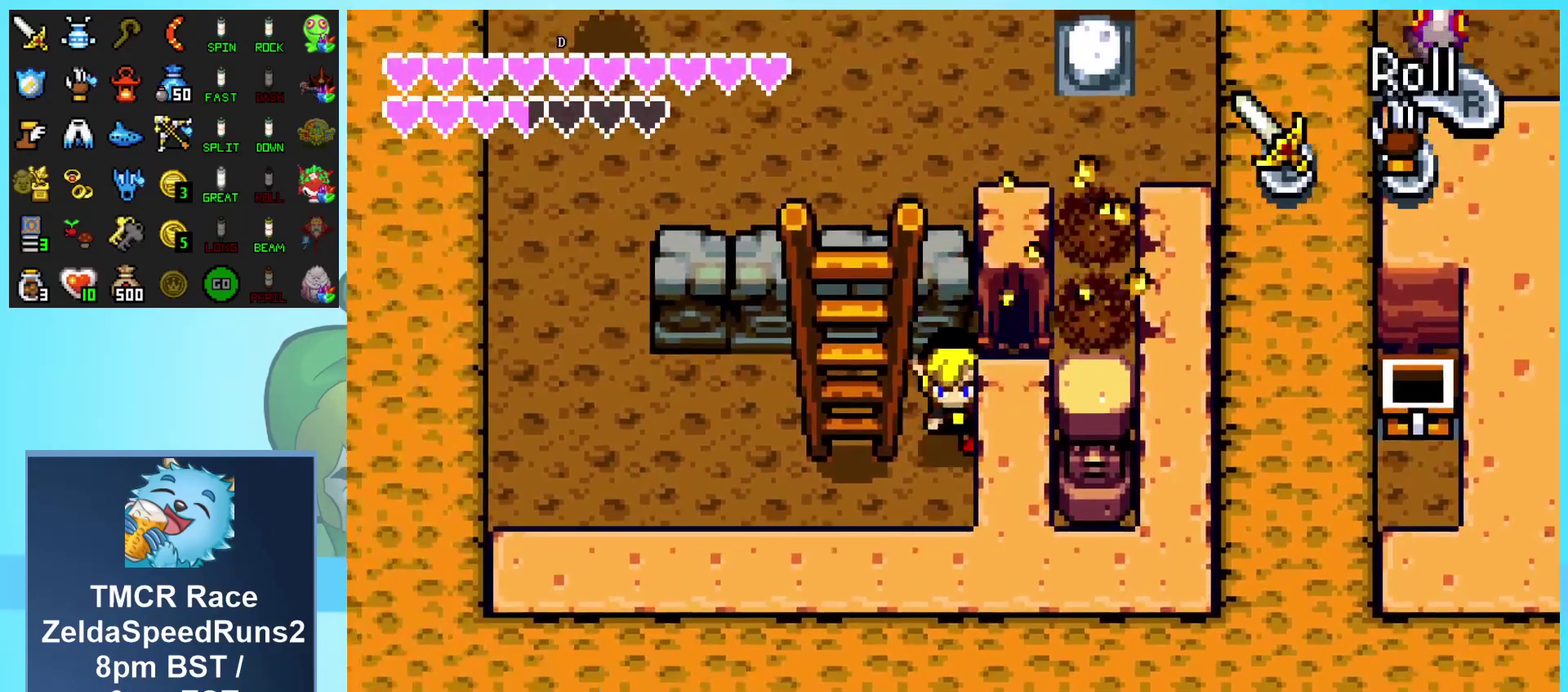
{"buttons": ["DPAD_RIGHT"], "events": [[183, "DPAD_RIGHT", "down"], [217, "DPAD_DOWN", "up"], [333, "A", "down"], [483, "A", "up"]]}
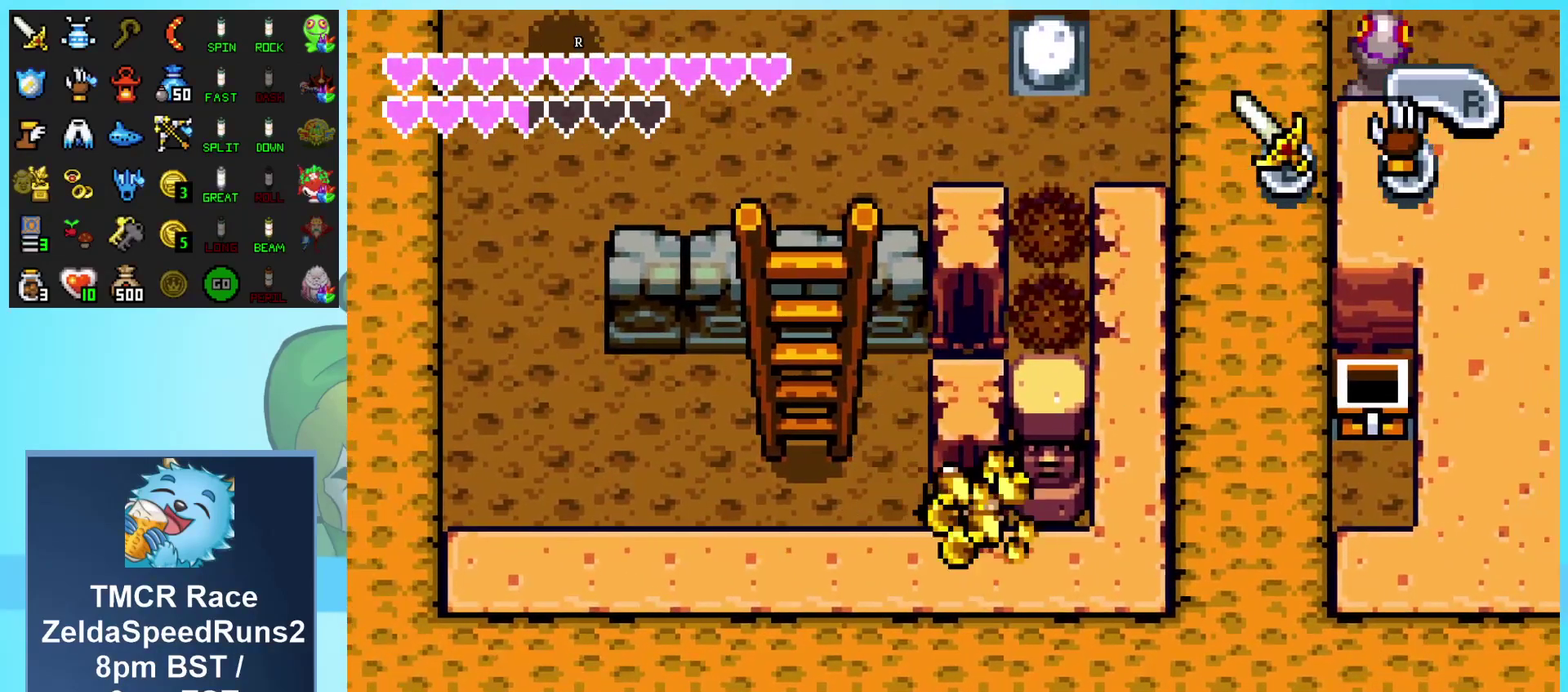
{"buttons": ["DPAD_UP"], "events": [[250, "DPAD_UP", "down"], [267, "DPAD_RIGHT", "up"]]}
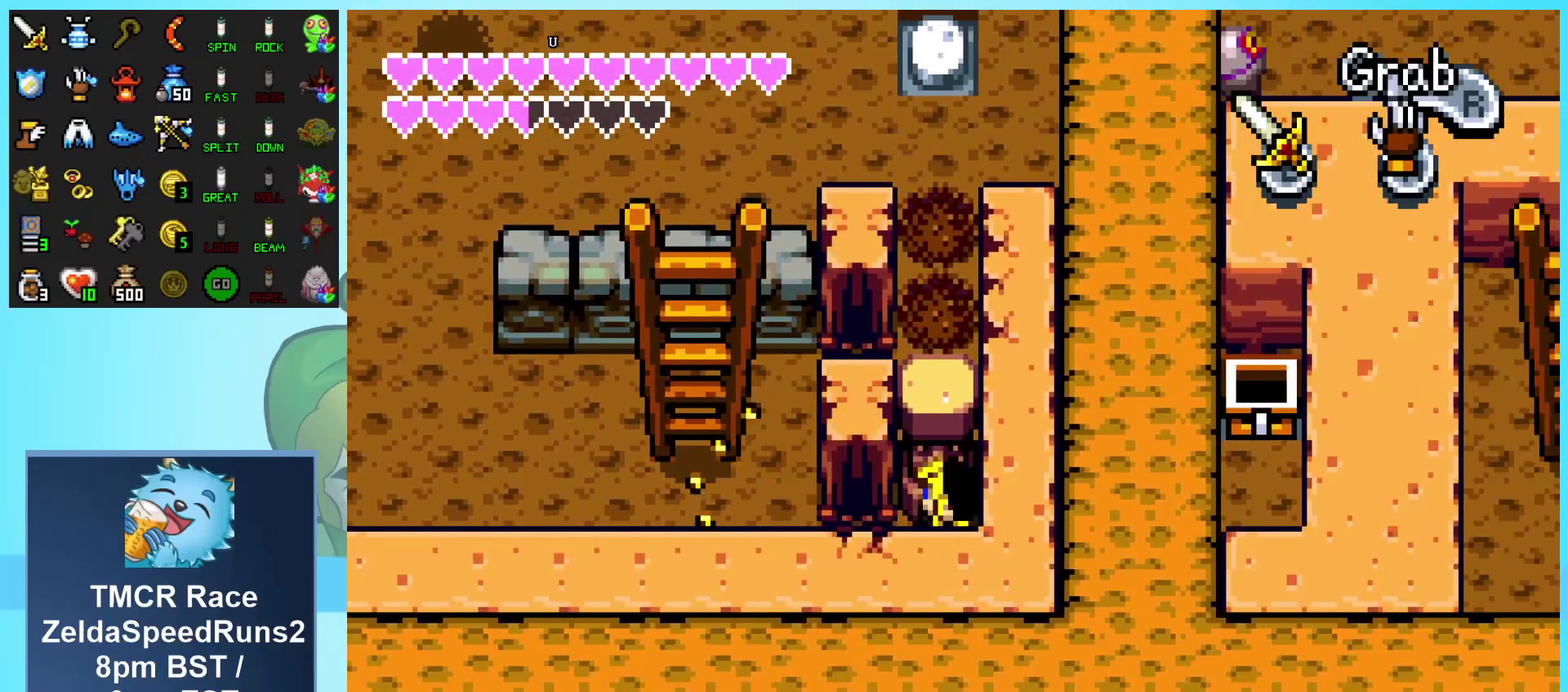
{"buttons": ["DPAD_UP"], "events": []}
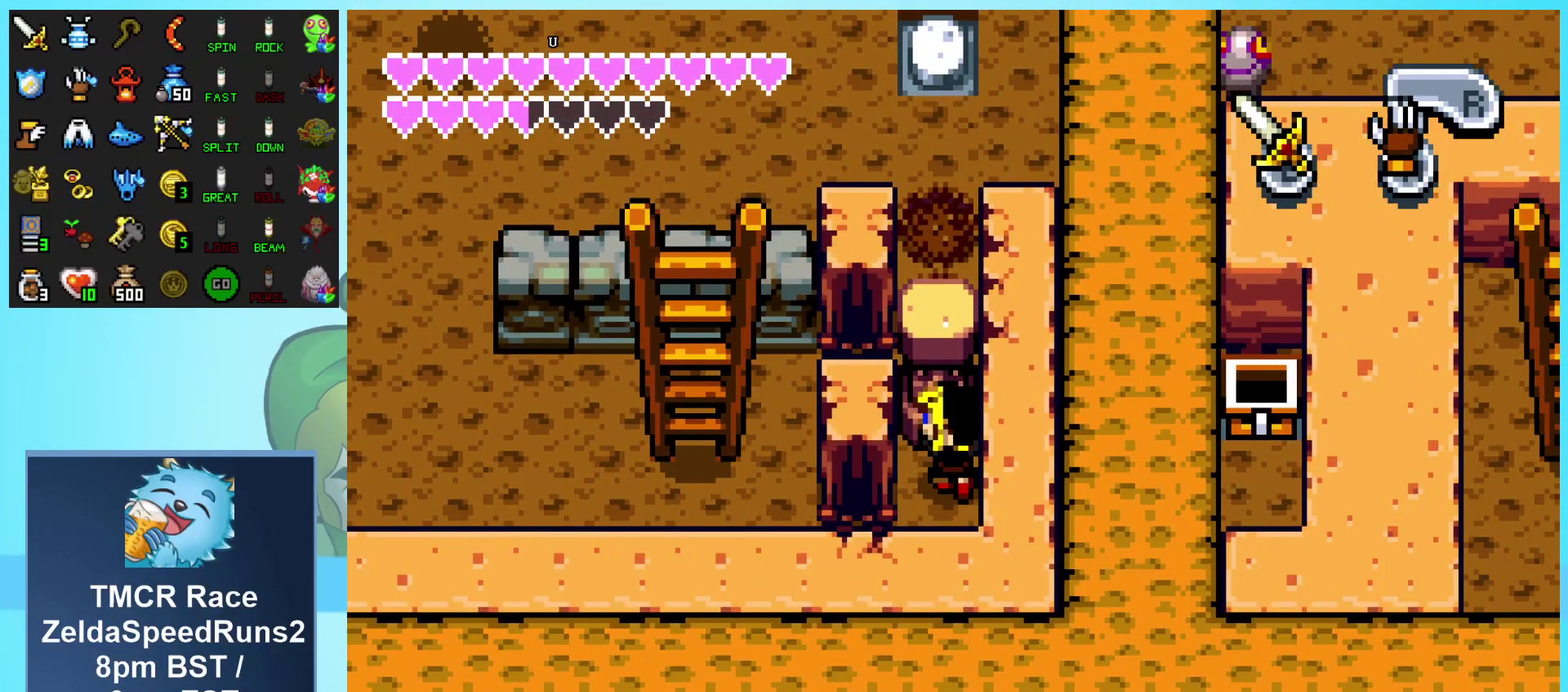
{"buttons": ["DPAD_UP"], "events": []}
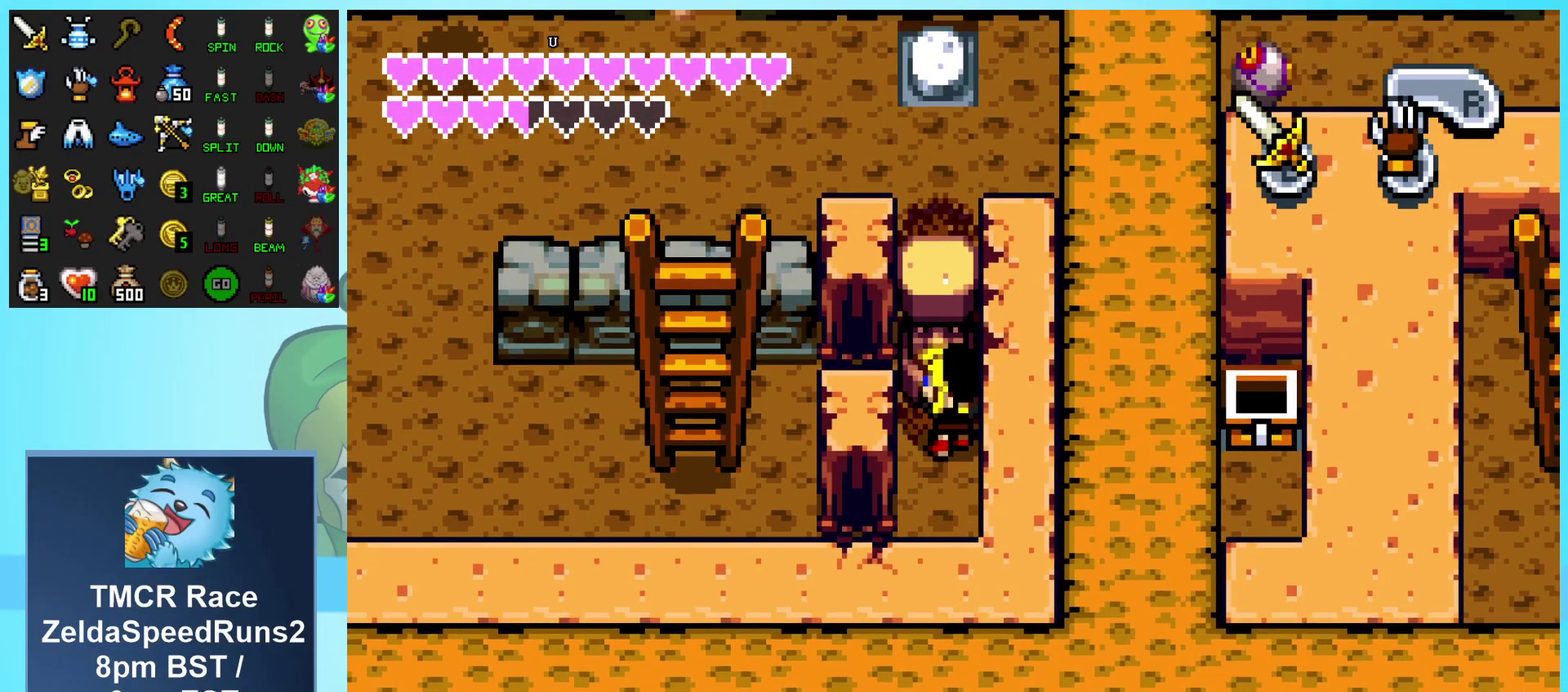
{"buttons": ["DPAD_UP"], "events": []}
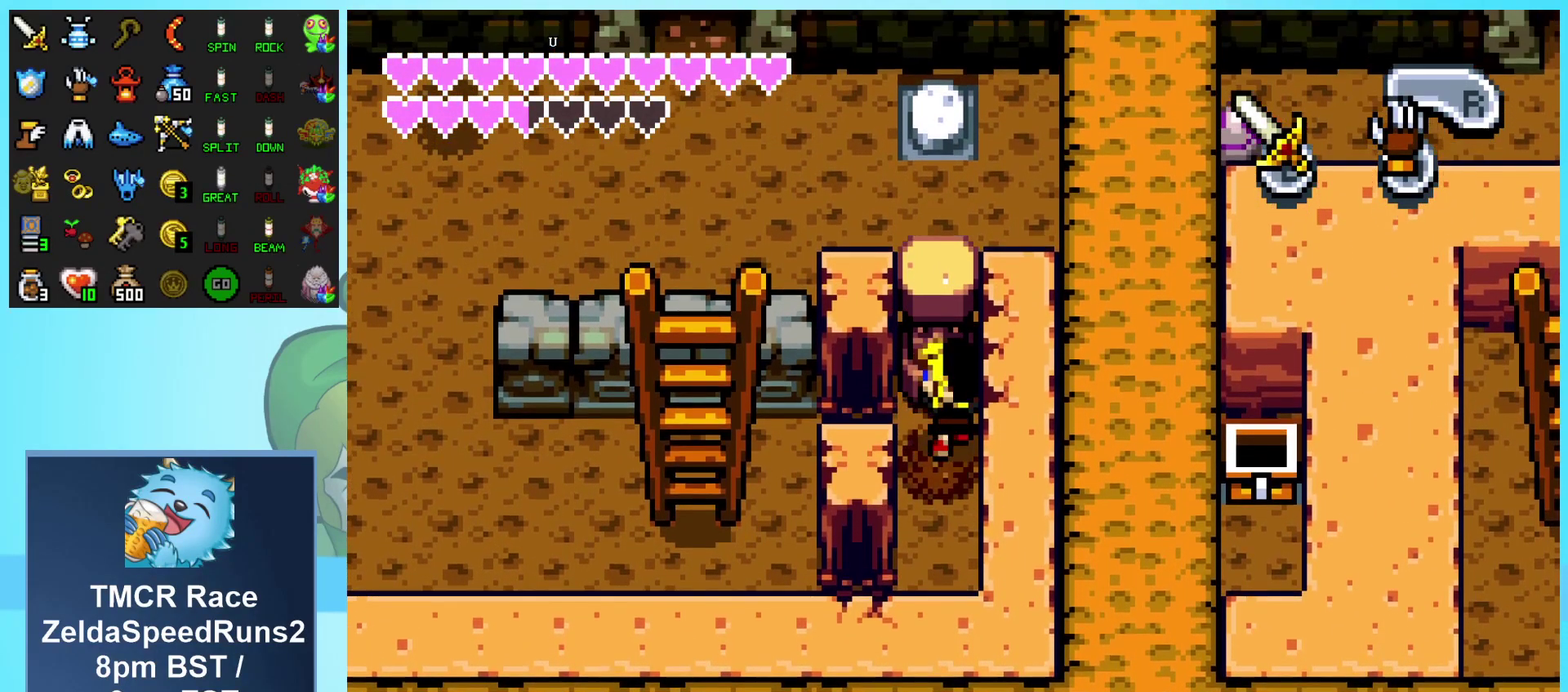
{"buttons": ["DPAD_UP"], "events": []}
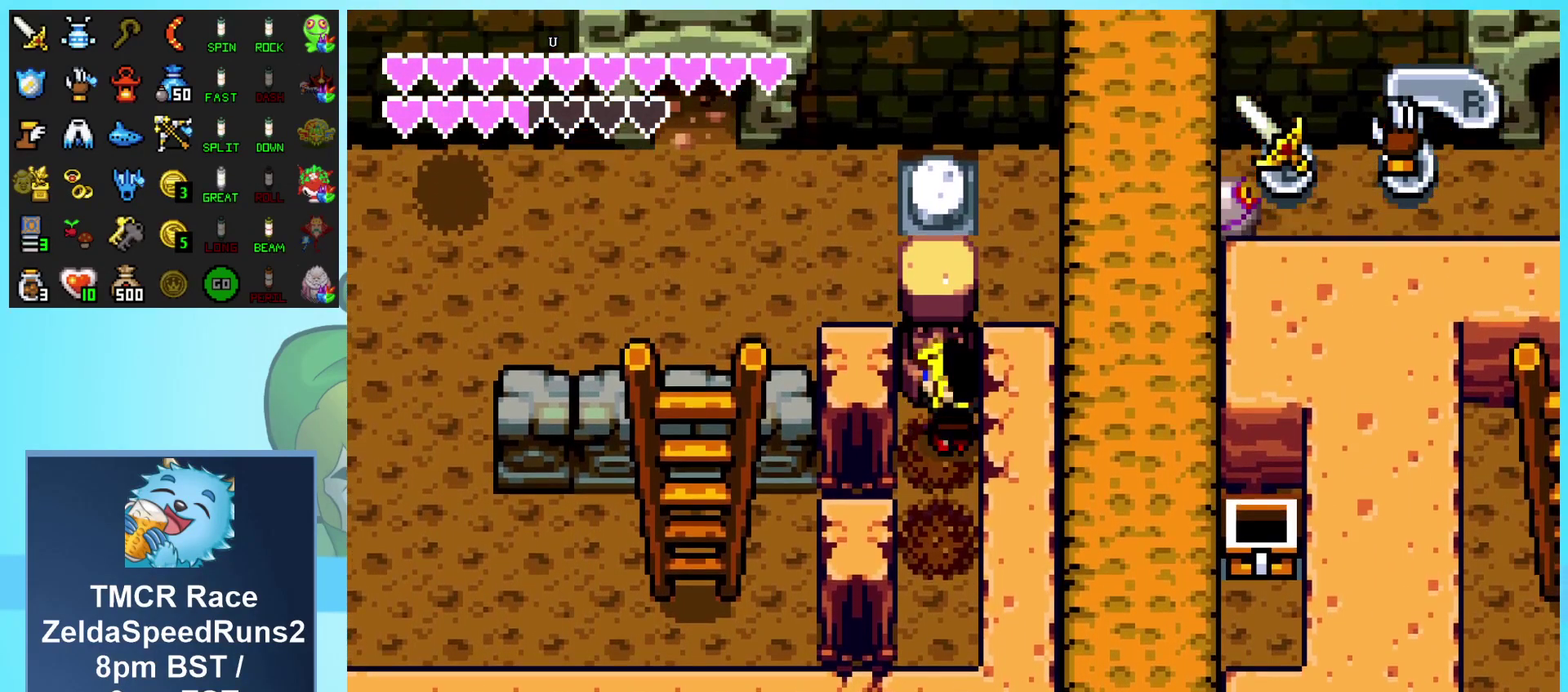
{"buttons": ["DPAD_UP"], "events": []}
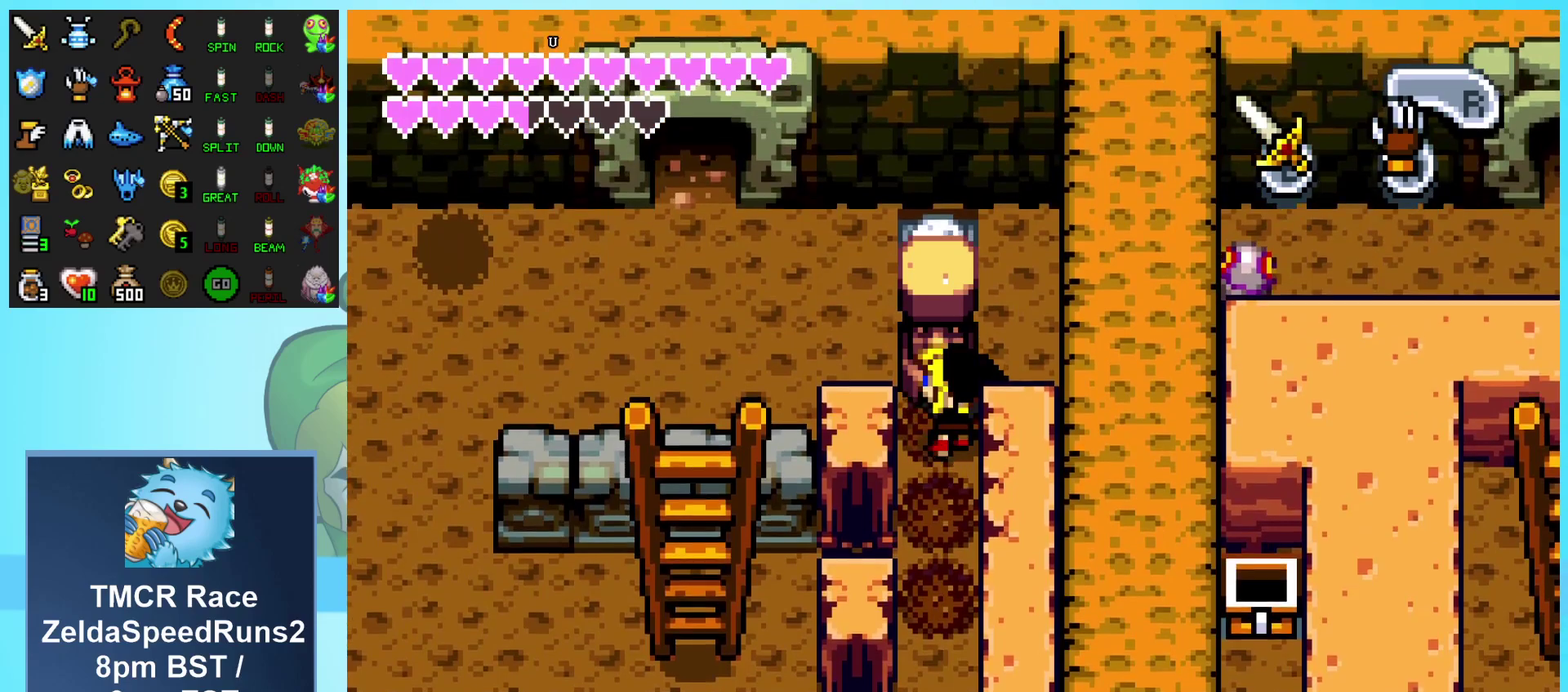
{"buttons": ["DPAD_UP"], "events": []}